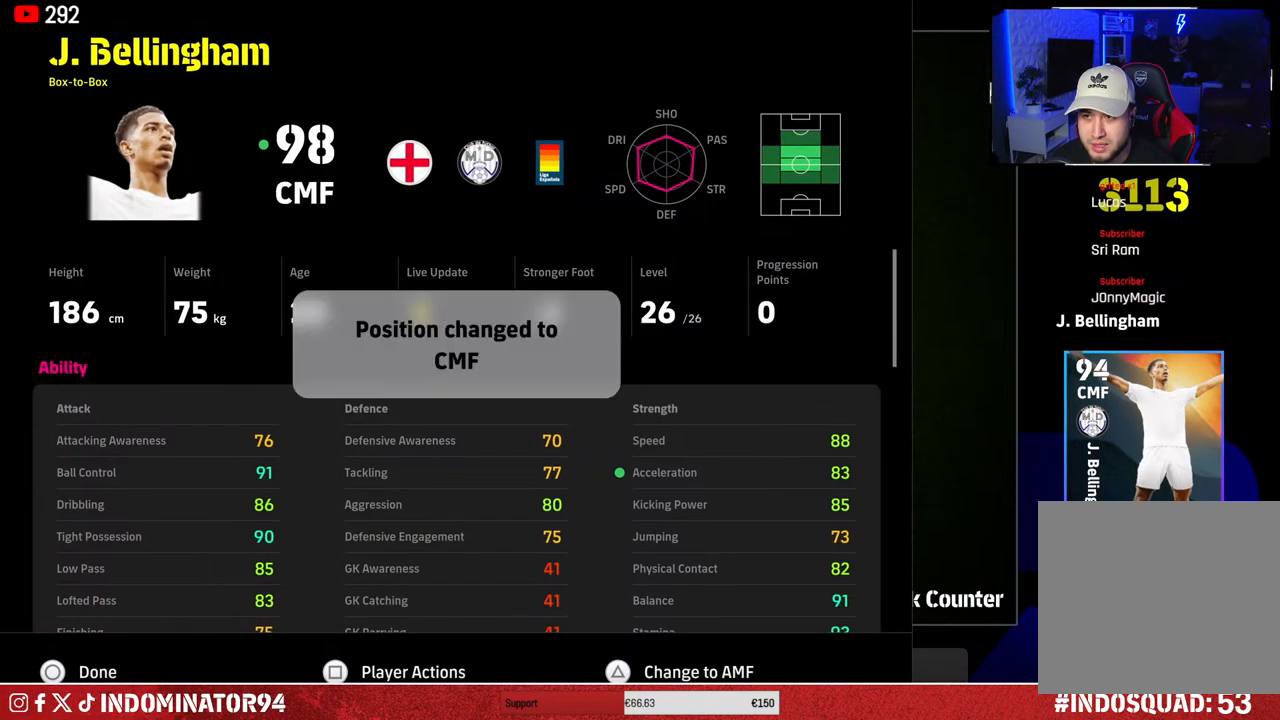
Gameplay with a controller (PlayStation layout); each line is a JSON object with the inputs held at the frame after it. "events" lists button and stick changes between this image and that frame as [ms after this image, input, new state], when the widget could be followed in between.
{"buttons": ["CIRCLE"], "left_stick": "center", "right_stick": "center", "events": [[50, "CIRCLE", "down"], [200, "CIRCLE", "up"], [433, "CIRCLE", "down"]]}
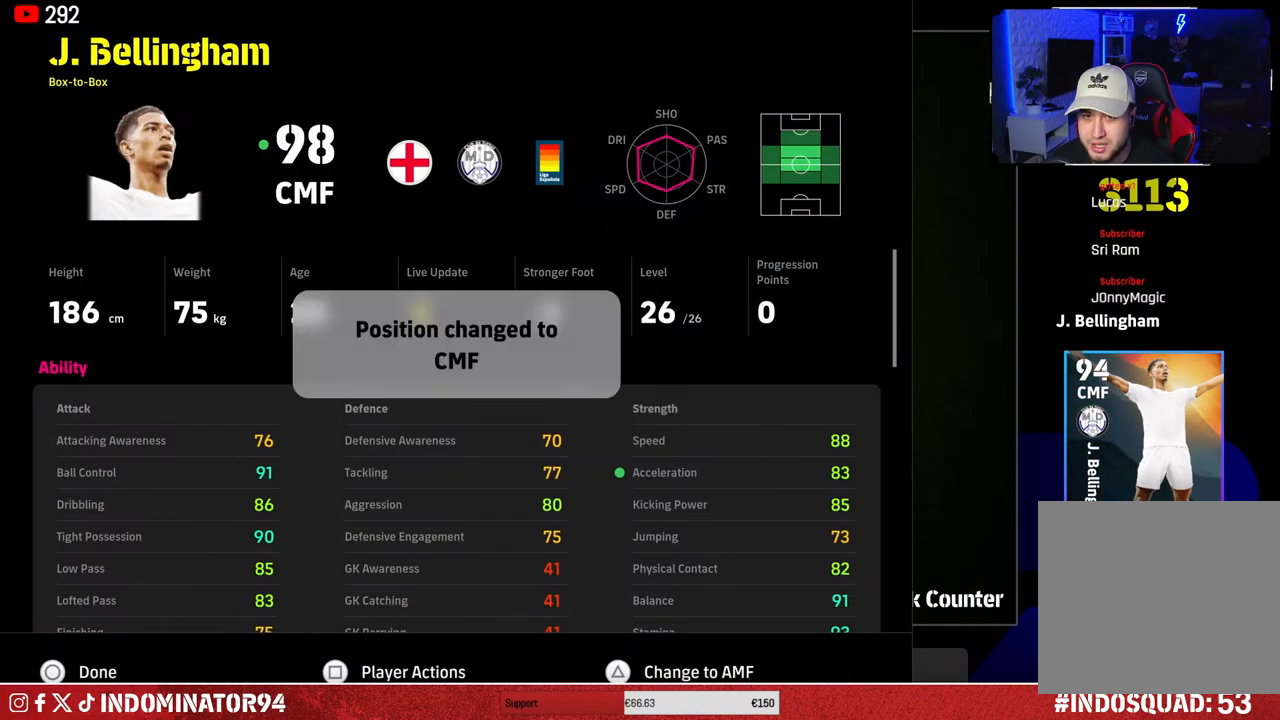
{"buttons": [], "left_stick": "center", "right_stick": "center", "events": [[67, "CIRCLE", "up"], [283, "CIRCLE", "down"], [417, "CIRCLE", "up"]]}
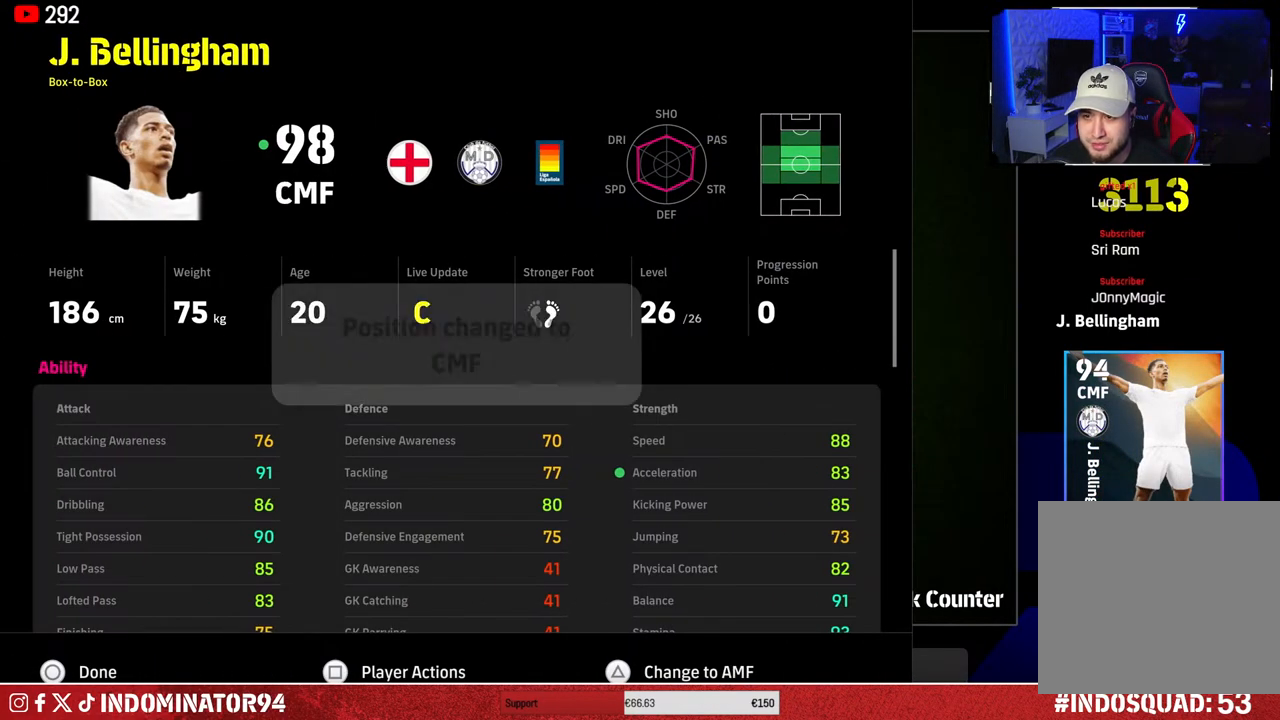
{"buttons": [], "left_stick": "center", "right_stick": "center", "events": [[200, "CIRCLE", "down"], [333, "CIRCLE", "up"]]}
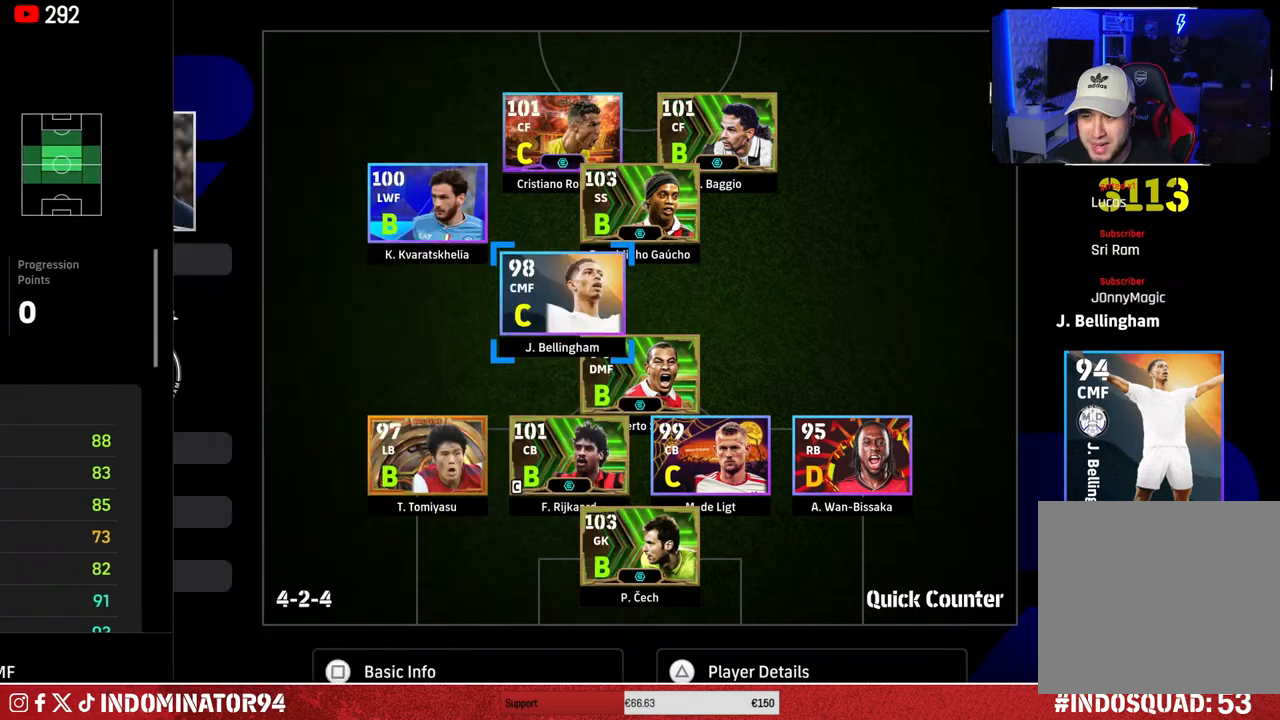
{"buttons": [], "left_stick": "center", "right_stick": "center", "events": [[317, "left_stick", "left"], [500, "left_stick", "center"]]}
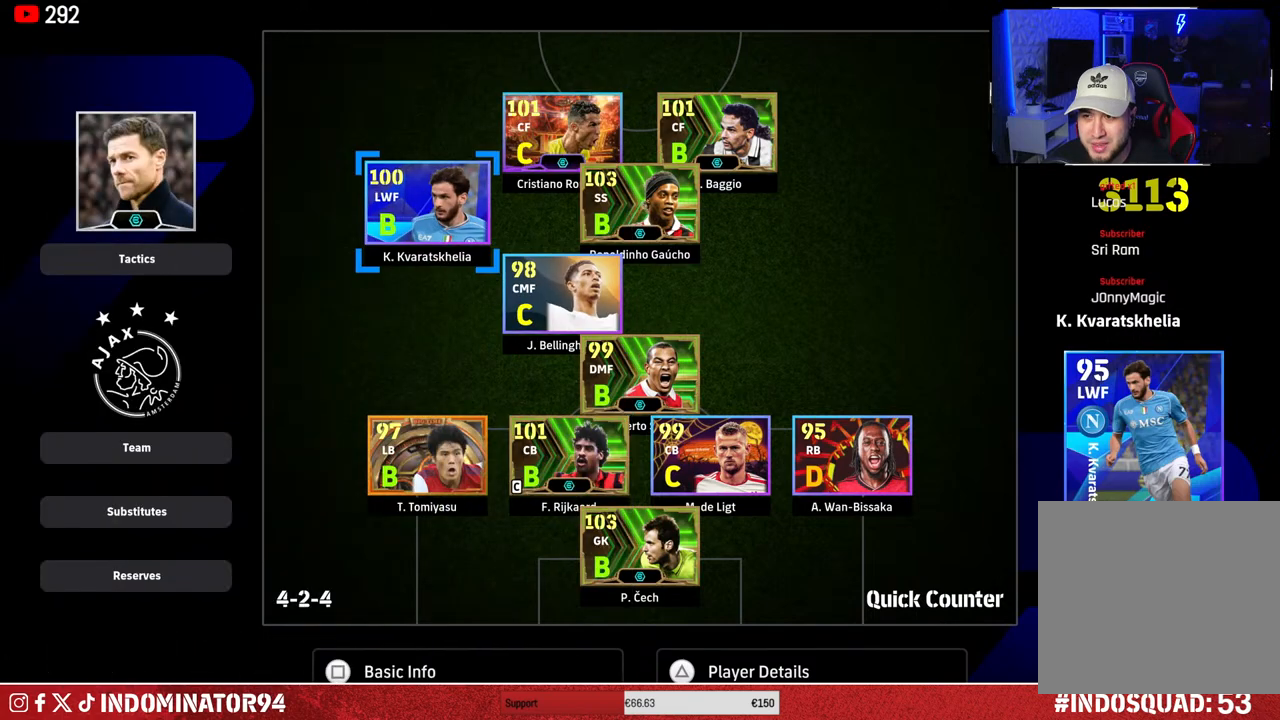
{"buttons": [], "left_stick": "center", "right_stick": "center", "events": [[233, "left_stick", "left"], [383, "left_stick", "center"]]}
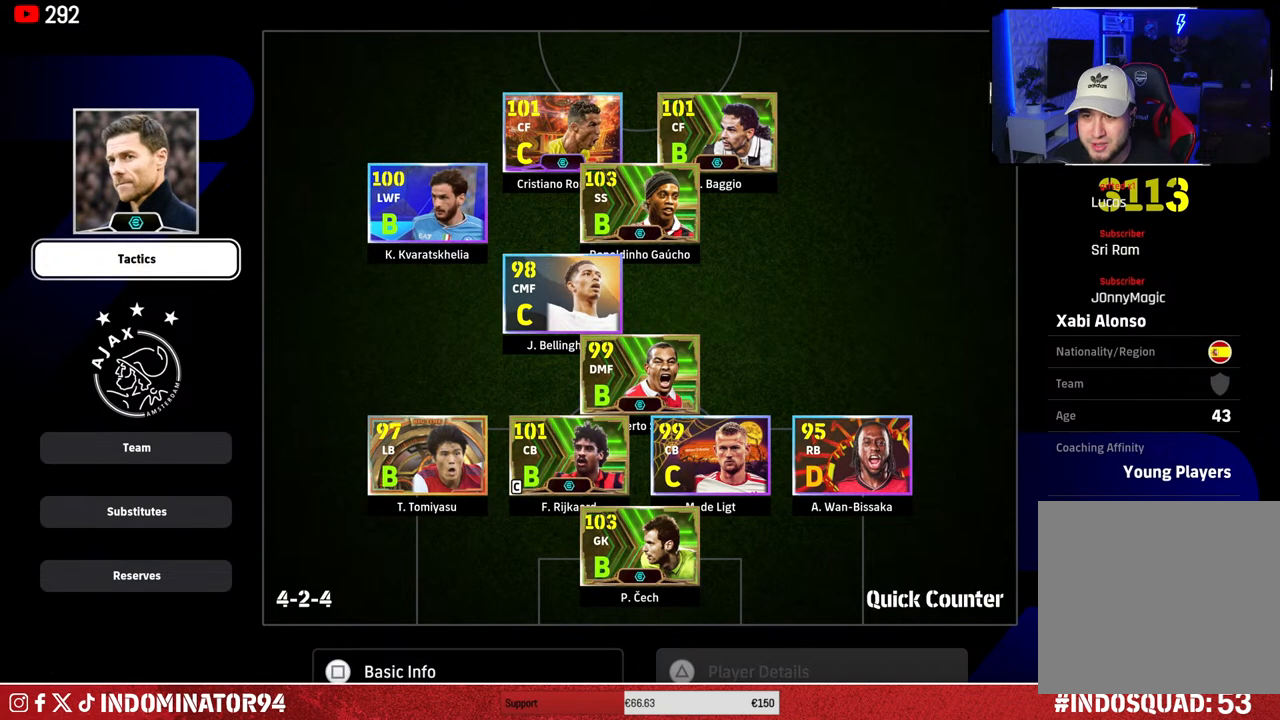
{"buttons": [], "left_stick": "center", "right_stick": "center", "events": []}
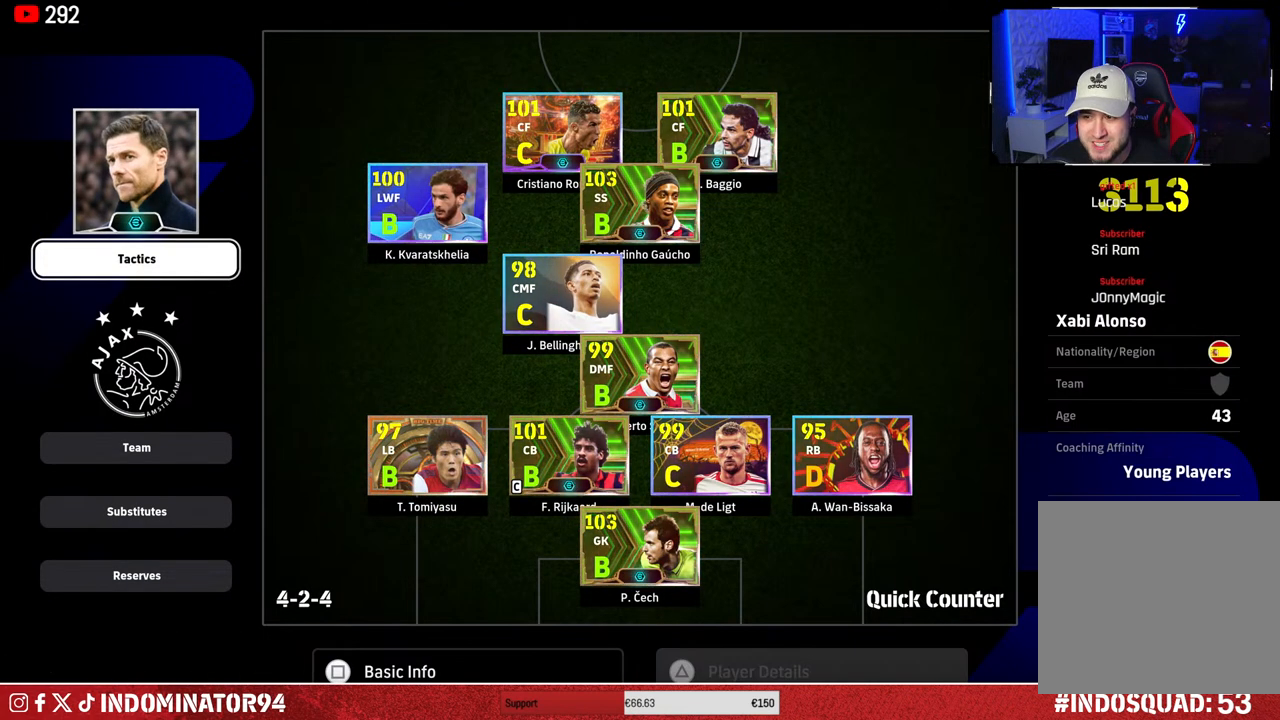
{"buttons": [], "left_stick": "right", "right_stick": "center", "events": [[400, "left_stick", "right"]]}
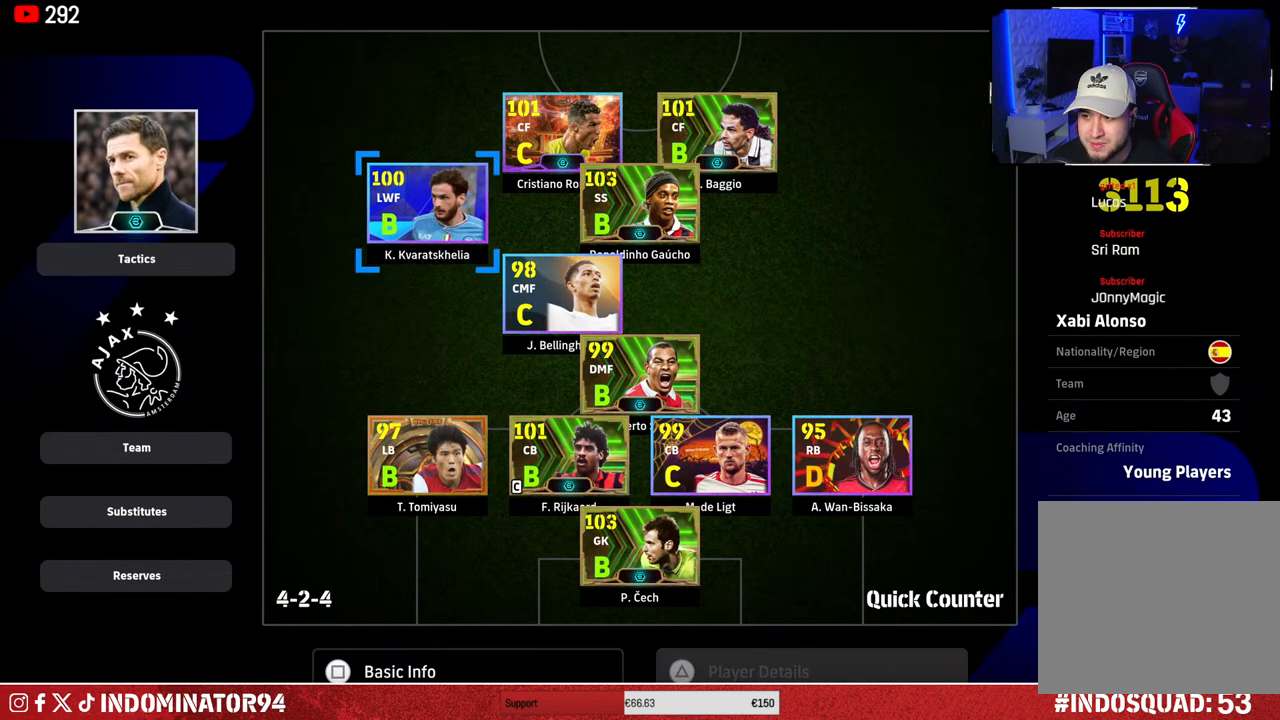
{"buttons": [], "left_stick": "right", "right_stick": "center", "events": [[67, "left_stick", "center"], [167, "left_stick", "down"], [333, "left_stick", "center"], [400, "left_stick", "right"]]}
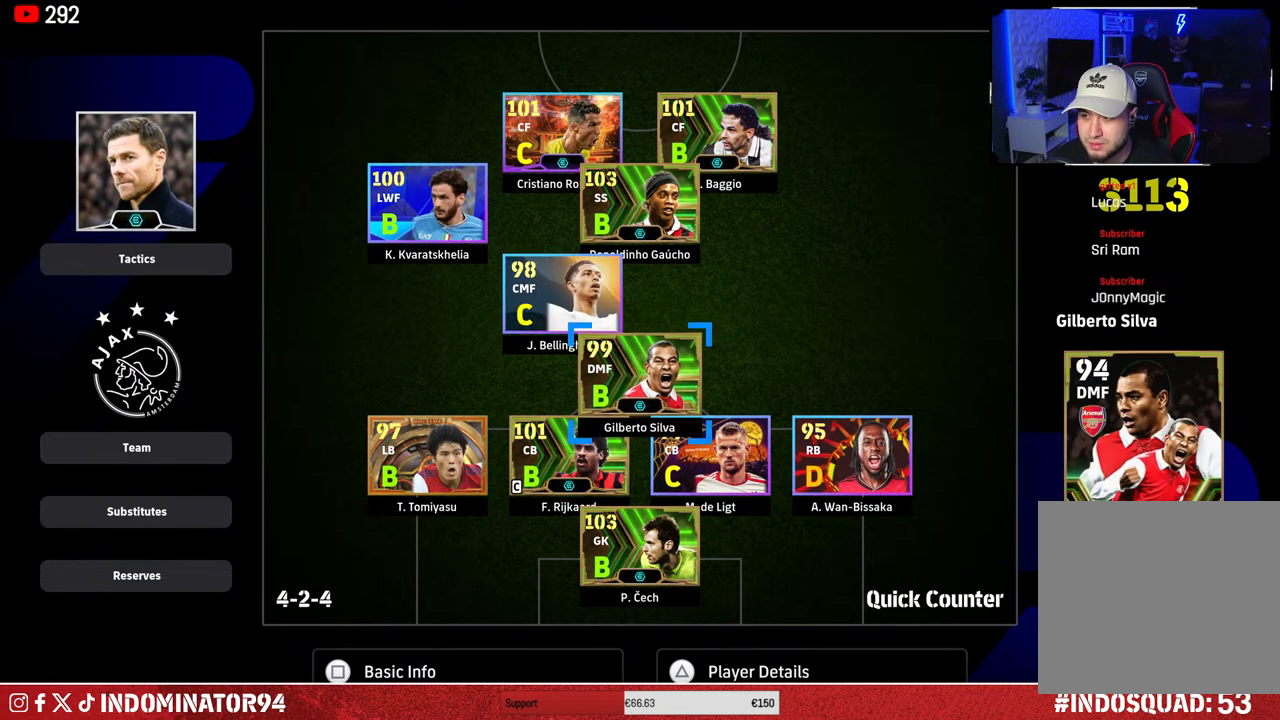
{"buttons": [], "left_stick": "center", "right_stick": "center", "events": [[33, "left_stick", "center"], [100, "left_stick", "down-right"], [217, "left_stick", "center"], [350, "left_stick", "right"], [483, "left_stick", "center"]]}
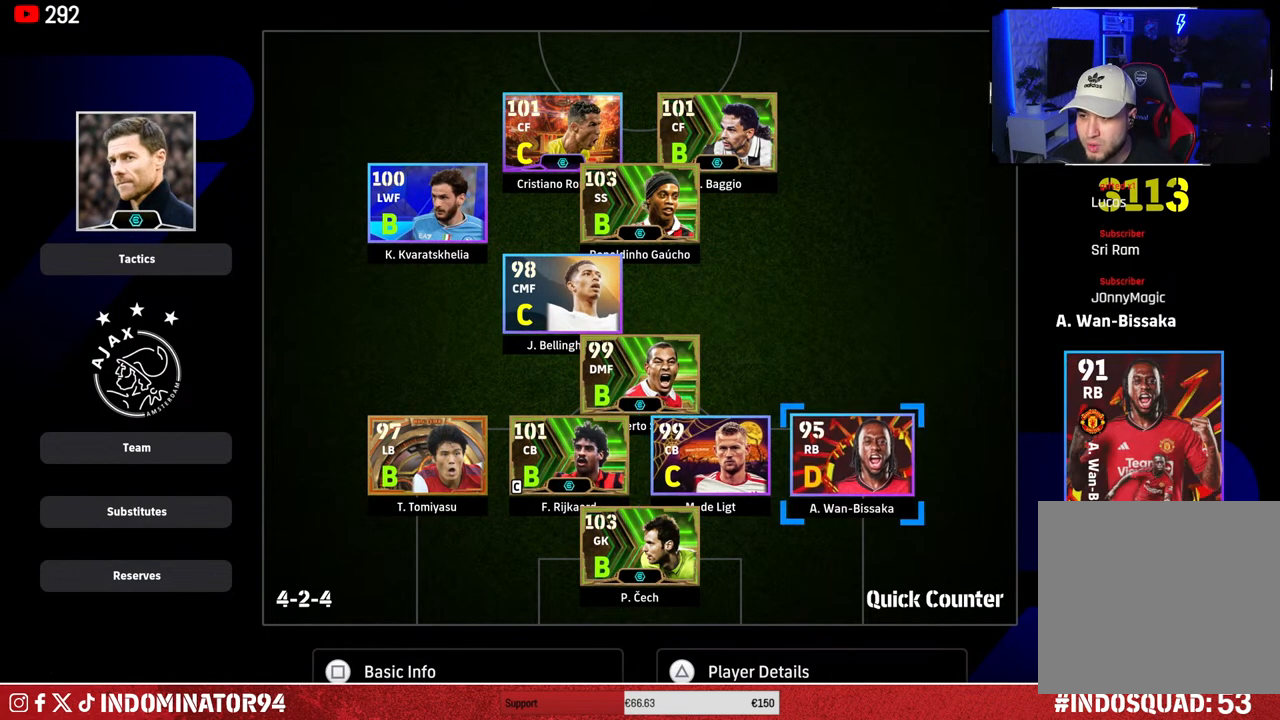
{"buttons": ["CROSS"], "left_stick": "center", "right_stick": "center", "events": [[467, "CROSS", "down"]]}
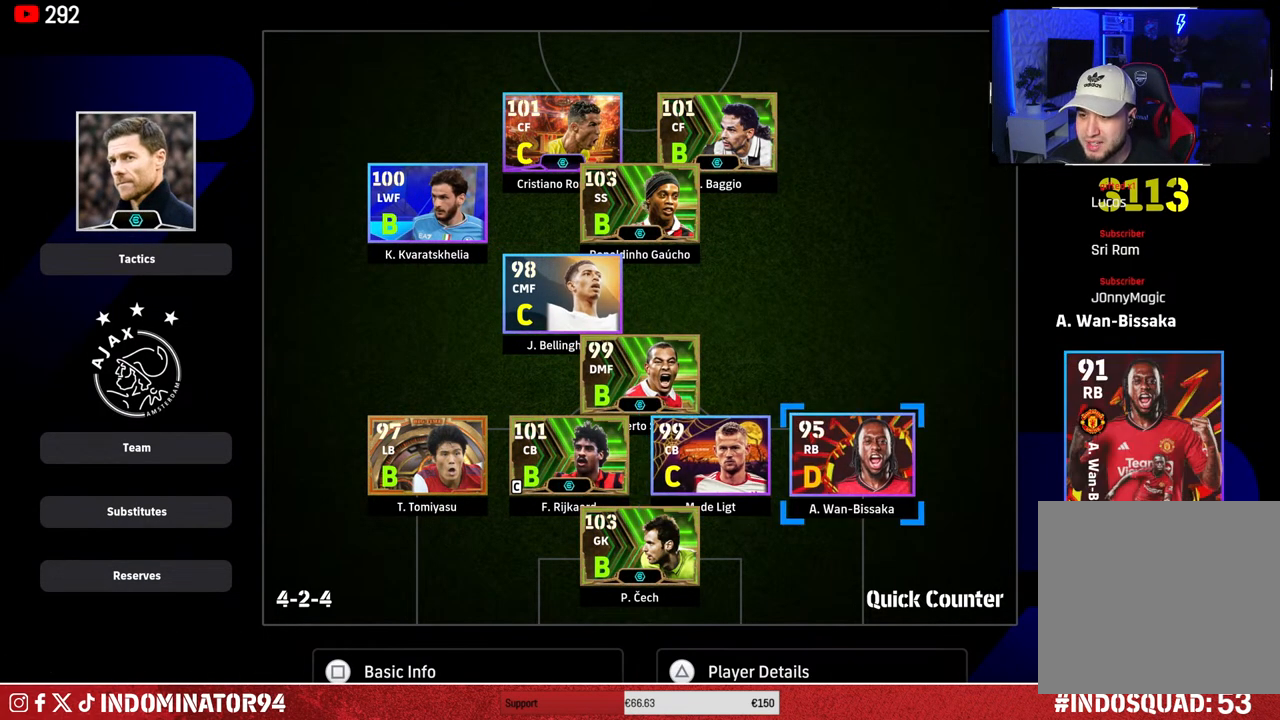
{"buttons": ["DPAD_LEFT"], "left_stick": "center", "right_stick": "center", "events": [[83, "CROSS", "up"], [267, "DPAD_LEFT", "down"], [383, "DPAD_LEFT", "up"], [467, "DPAD_LEFT", "down"]]}
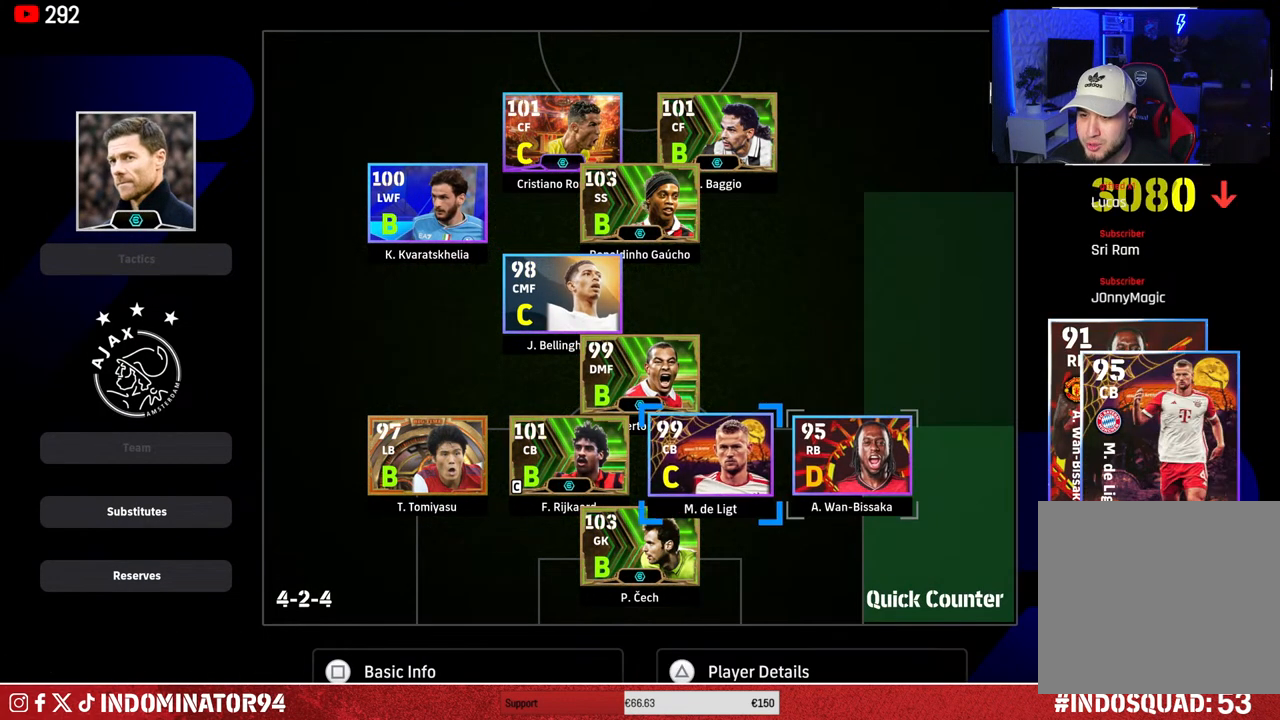
{"buttons": ["DPAD_DOWN"], "left_stick": "center", "right_stick": "center", "events": [[67, "DPAD_LEFT", "up"], [150, "DPAD_LEFT", "down"], [233, "DPAD_LEFT", "up"], [300, "DPAD_LEFT", "down"], [383, "DPAD_LEFT", "up"], [467, "DPAD_DOWN", "down"]]}
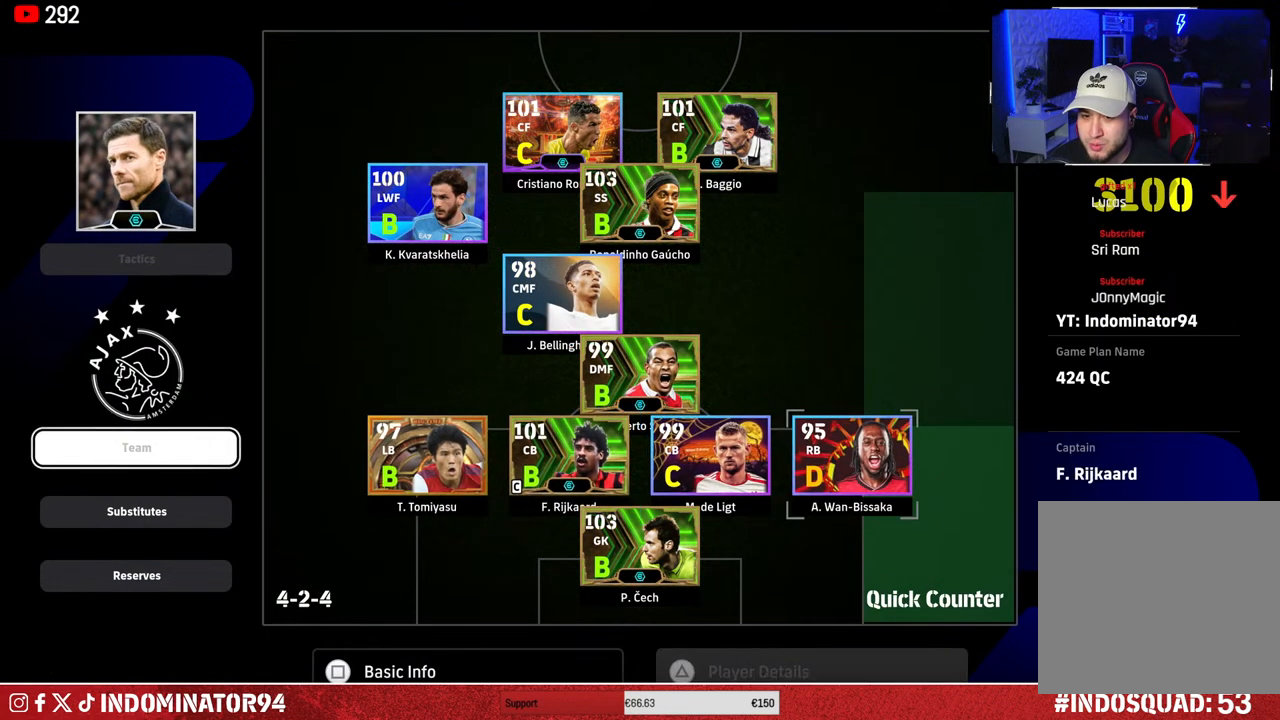
{"buttons": [], "left_stick": "center", "right_stick": "center", "events": [[83, "CROSS", "down"], [83, "DPAD_DOWN", "up"], [183, "CROSS", "up"]]}
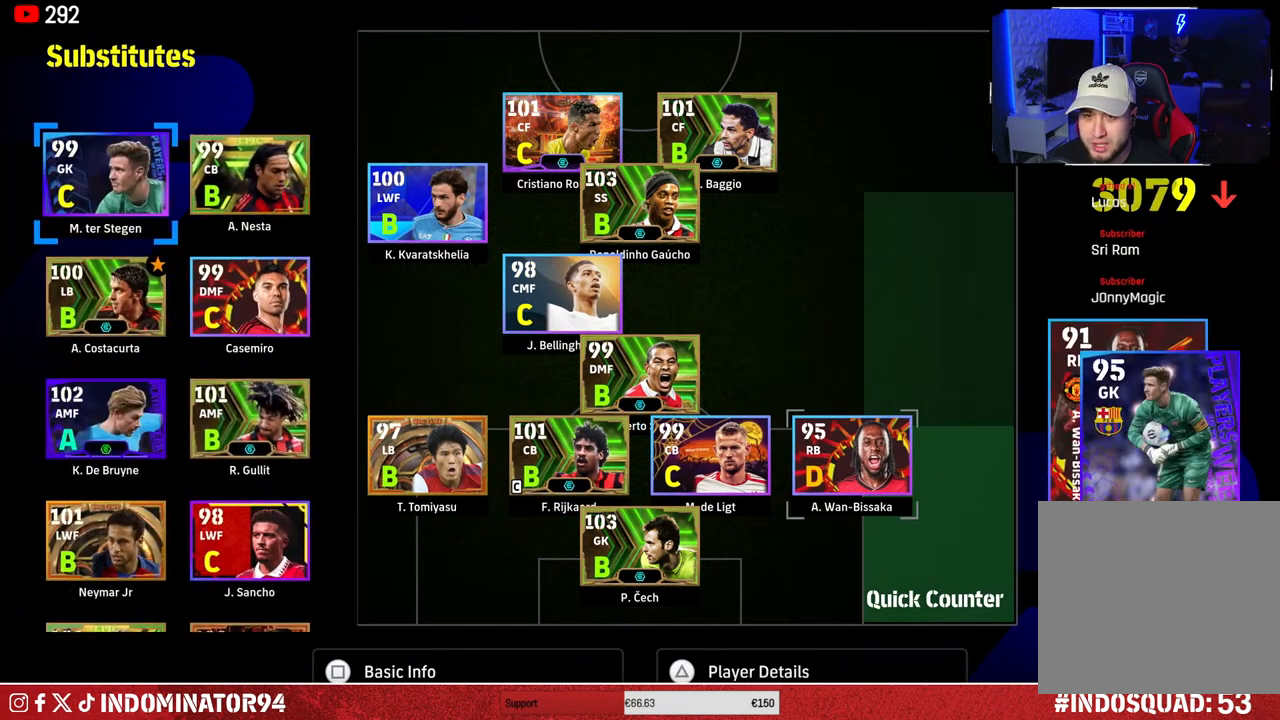
{"buttons": [], "left_stick": "center", "right_stick": "center", "events": []}
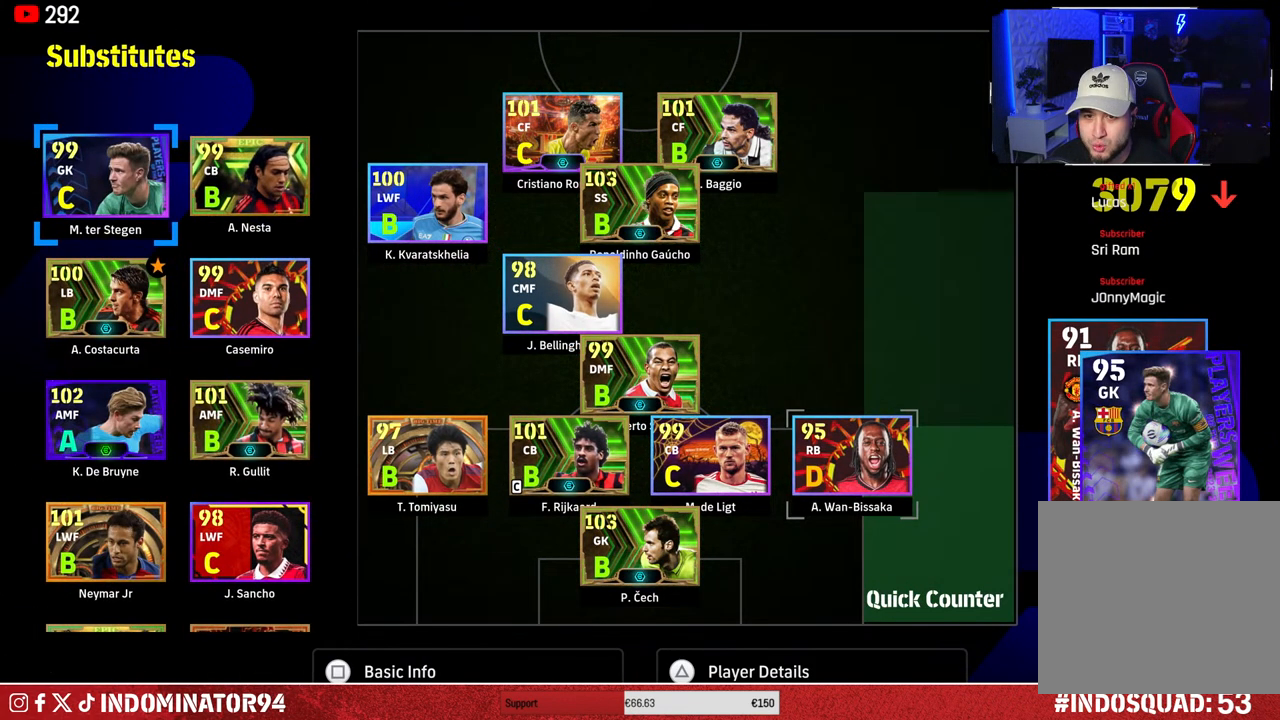
{"buttons": [], "left_stick": "center", "right_stick": "center", "events": []}
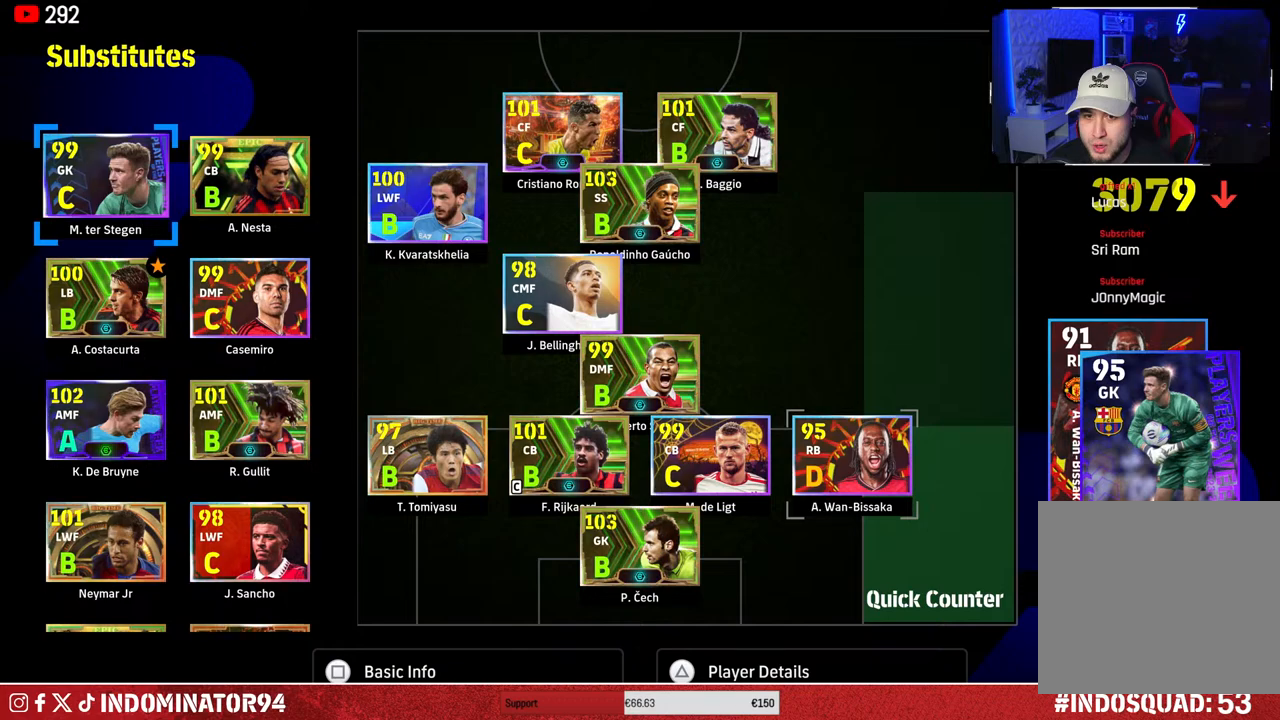
{"buttons": [], "left_stick": "center", "right_stick": "center", "events": [[33, "DPAD_DOWN", "down"], [183, "DPAD_DOWN", "up"]]}
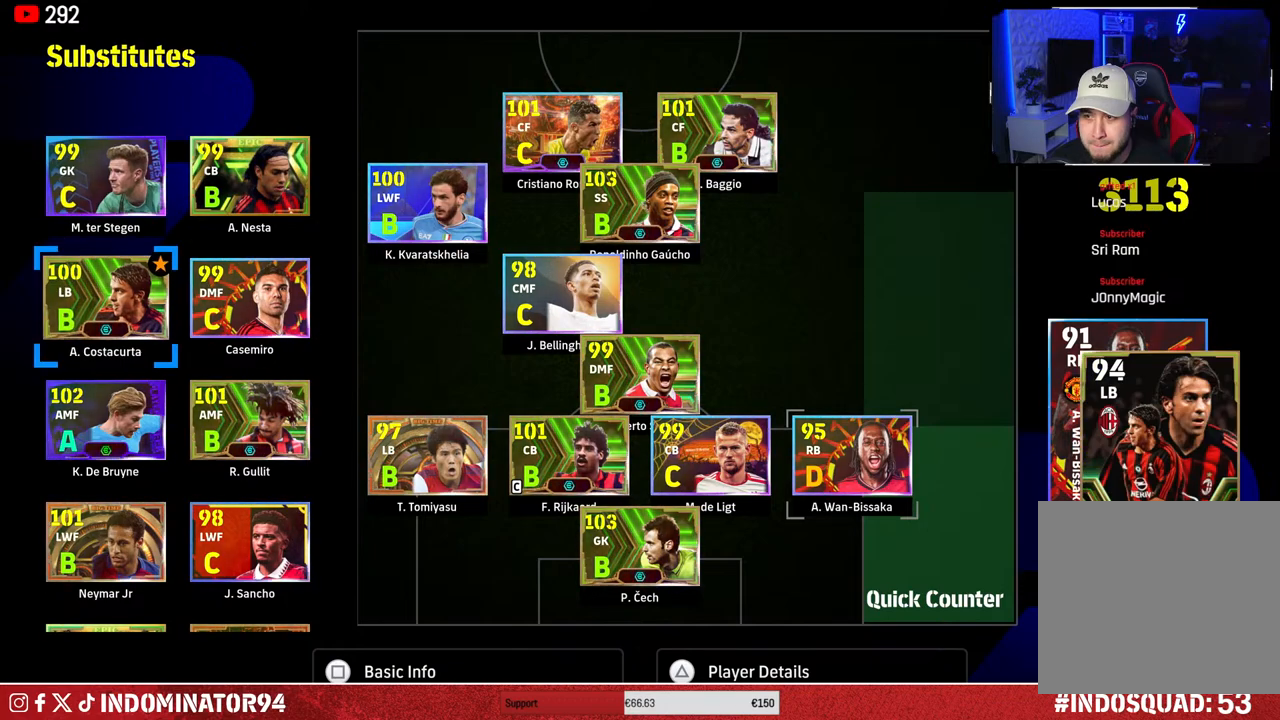
{"buttons": [], "left_stick": "center", "right_stick": "center", "events": []}
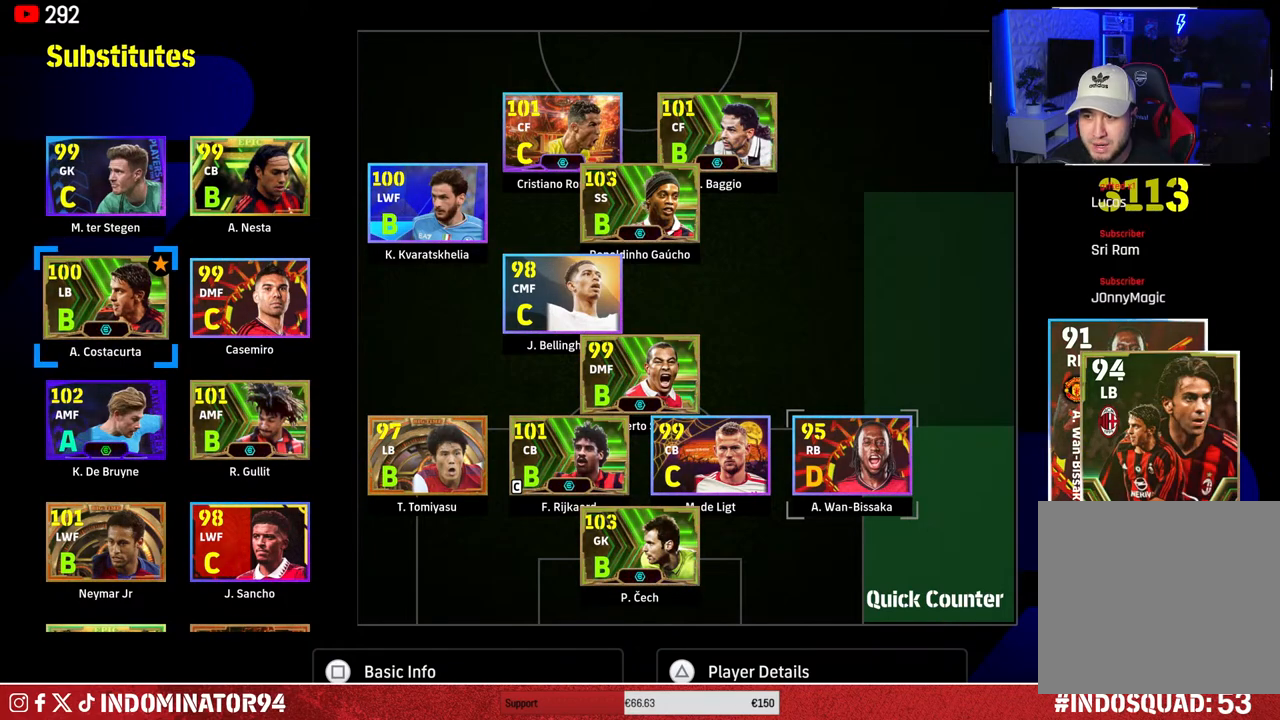
{"buttons": [], "left_stick": "center", "right_stick": "center", "events": []}
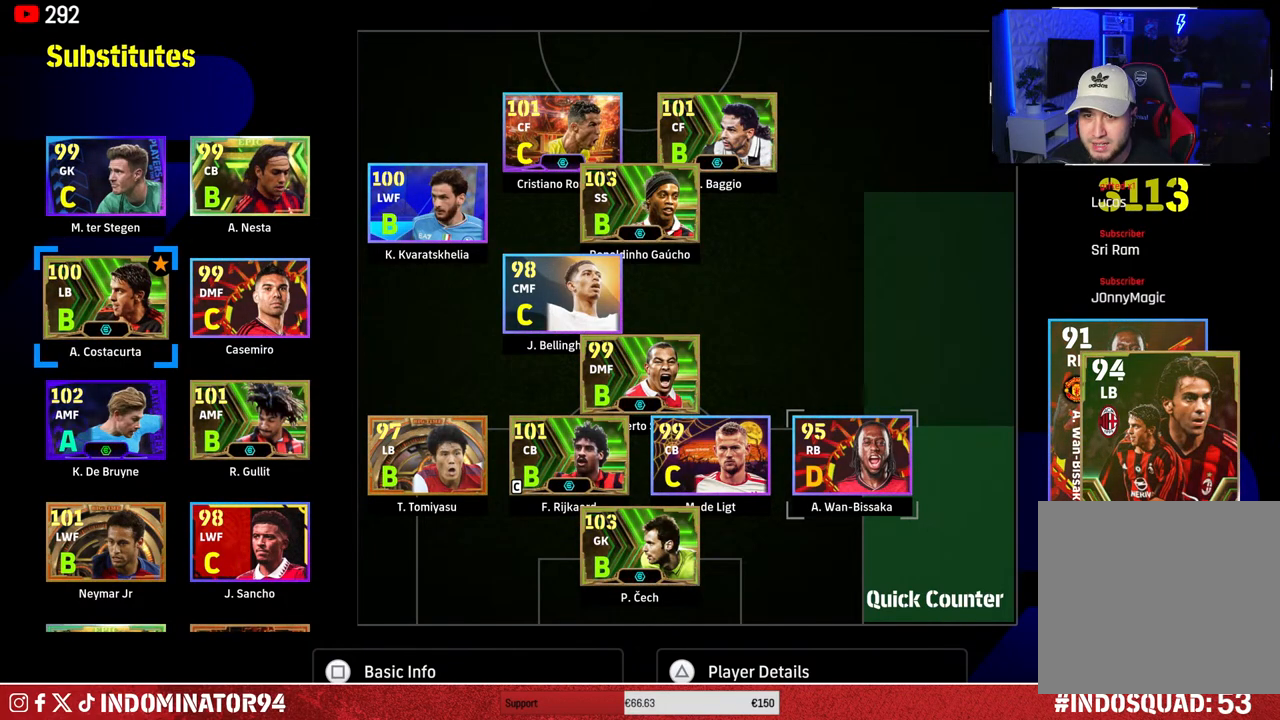
{"buttons": [], "left_stick": "center", "right_stick": "center", "events": []}
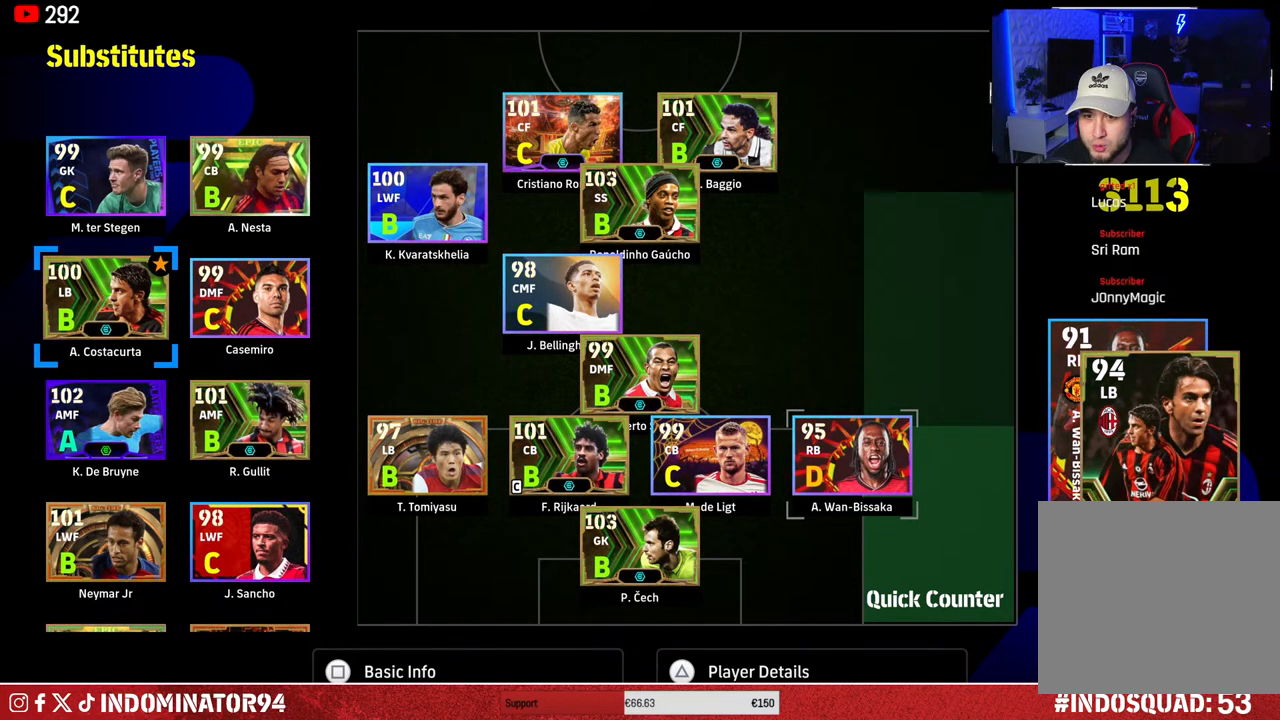
{"buttons": [], "left_stick": "center", "right_stick": "center", "events": []}
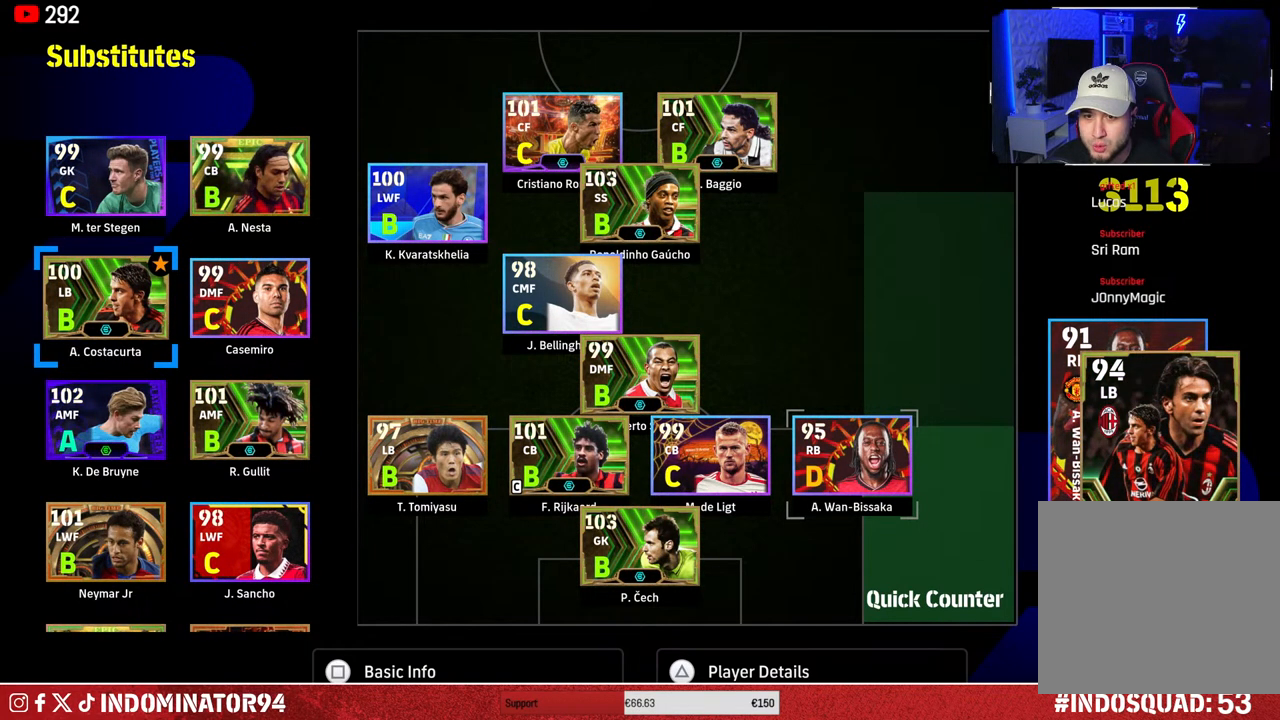
{"buttons": [], "left_stick": "center", "right_stick": "center", "events": [[150, "CROSS", "down"], [250, "CROSS", "up"]]}
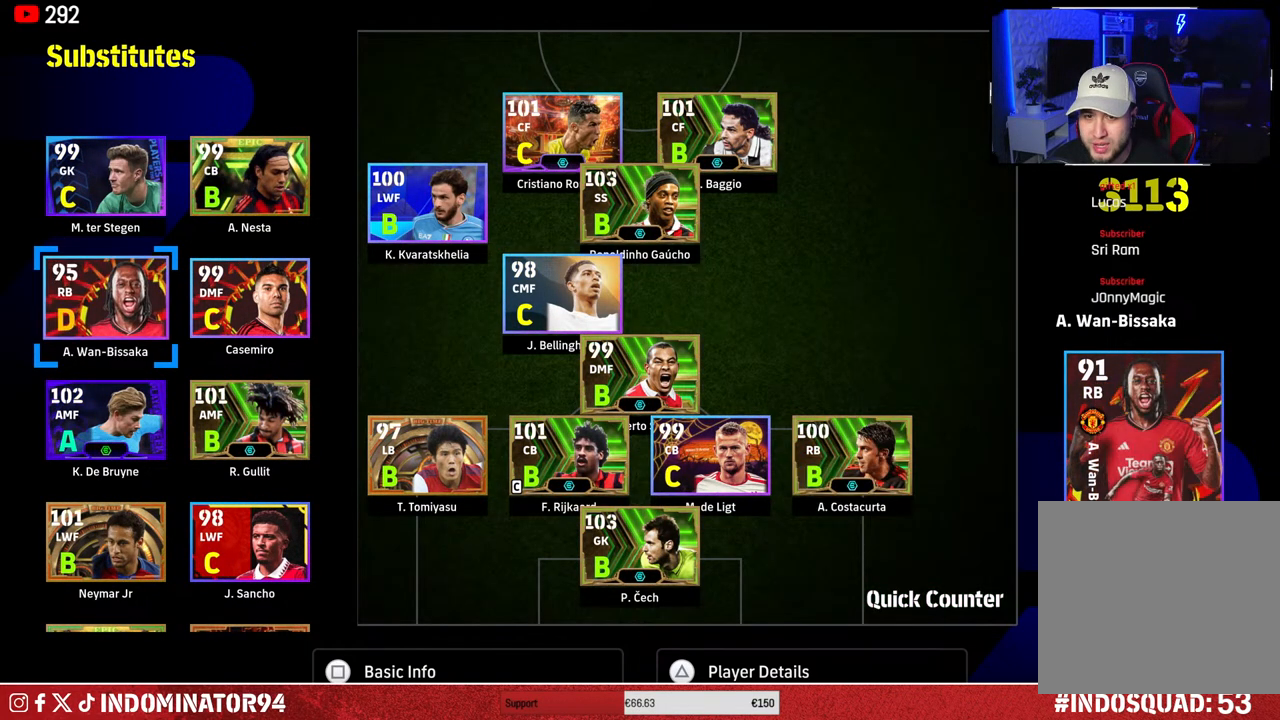
{"buttons": [], "left_stick": "right", "right_stick": "center", "events": [[100, "CROSS", "down"], [200, "CROSS", "up"], [417, "left_stick", "right"]]}
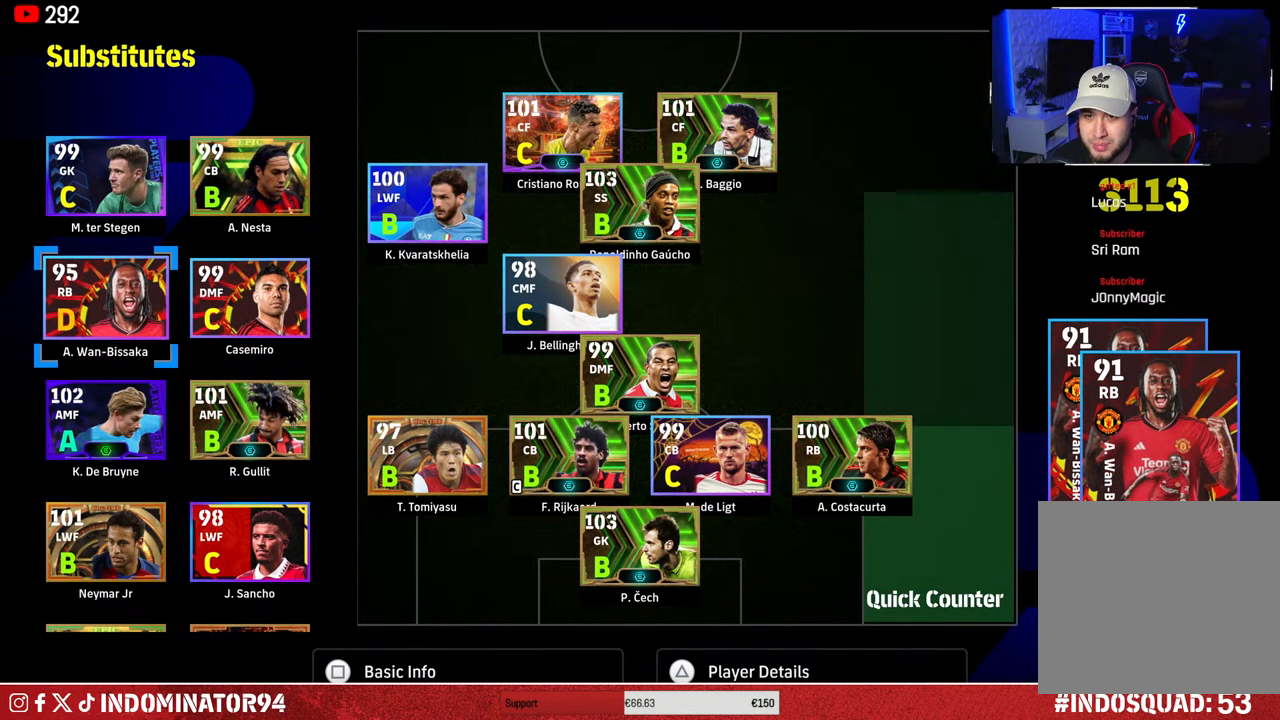
{"buttons": [], "left_stick": "center", "right_stick": "center", "events": [[50, "left_stick", "center"], [100, "left_stick", "right"], [233, "left_stick", "center"], [317, "left_stick", "left"], [467, "left_stick", "center"]]}
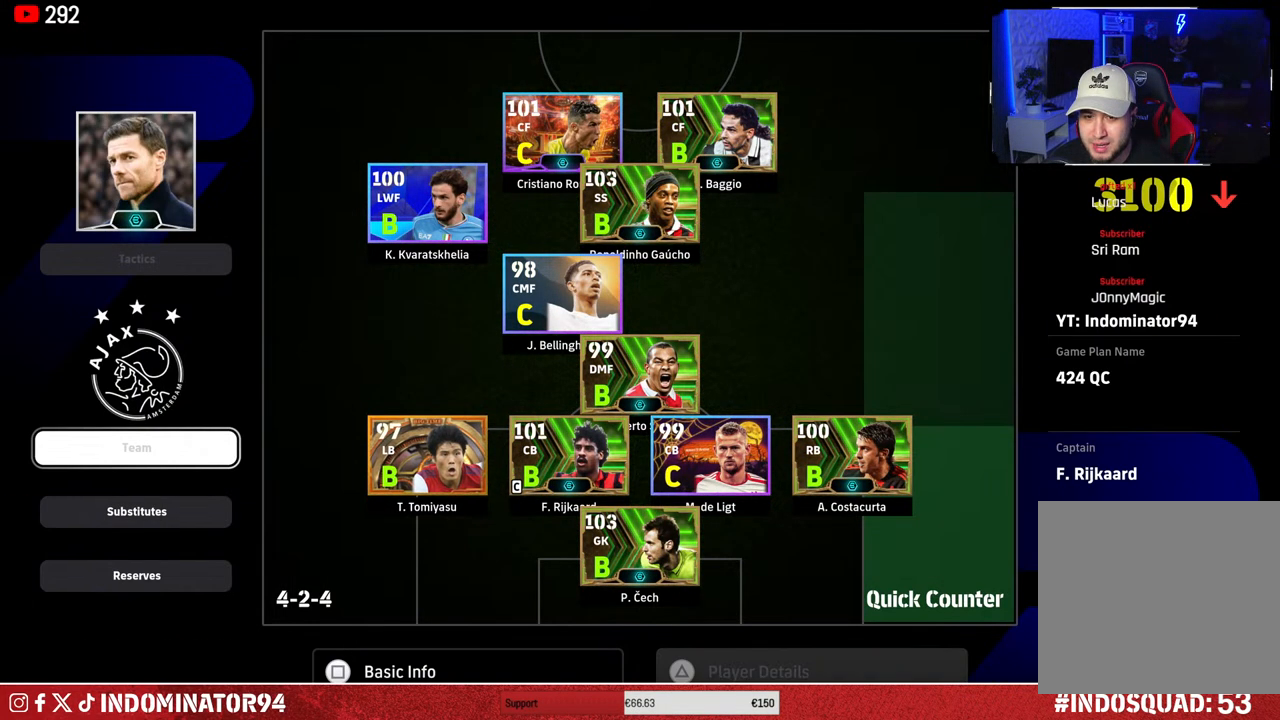
{"buttons": ["CROSS"], "left_stick": "center", "right_stick": "center", "events": [[50, "left_stick", "down"], [167, "left_stick", "center"], [233, "left_stick", "down"], [383, "left_stick", "center"], [450, "CROSS", "down"]]}
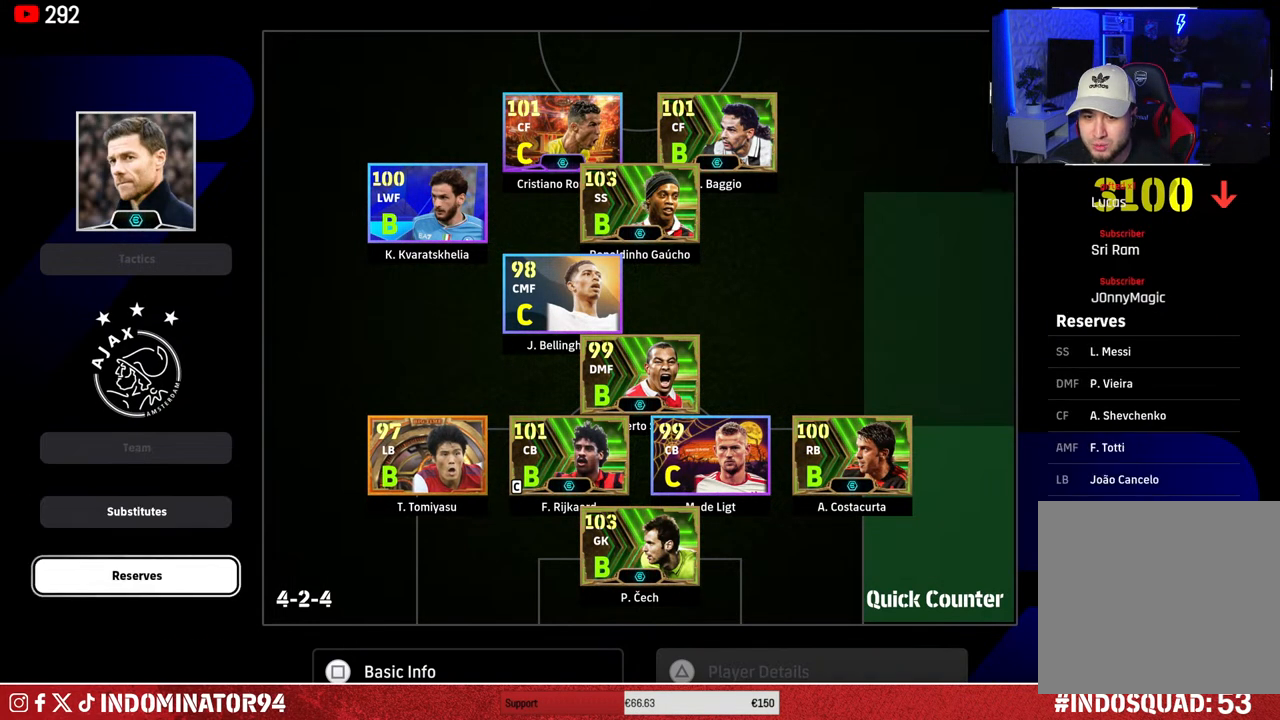
{"buttons": [], "left_stick": "center", "right_stick": "center", "events": [[50, "CROSS", "up"]]}
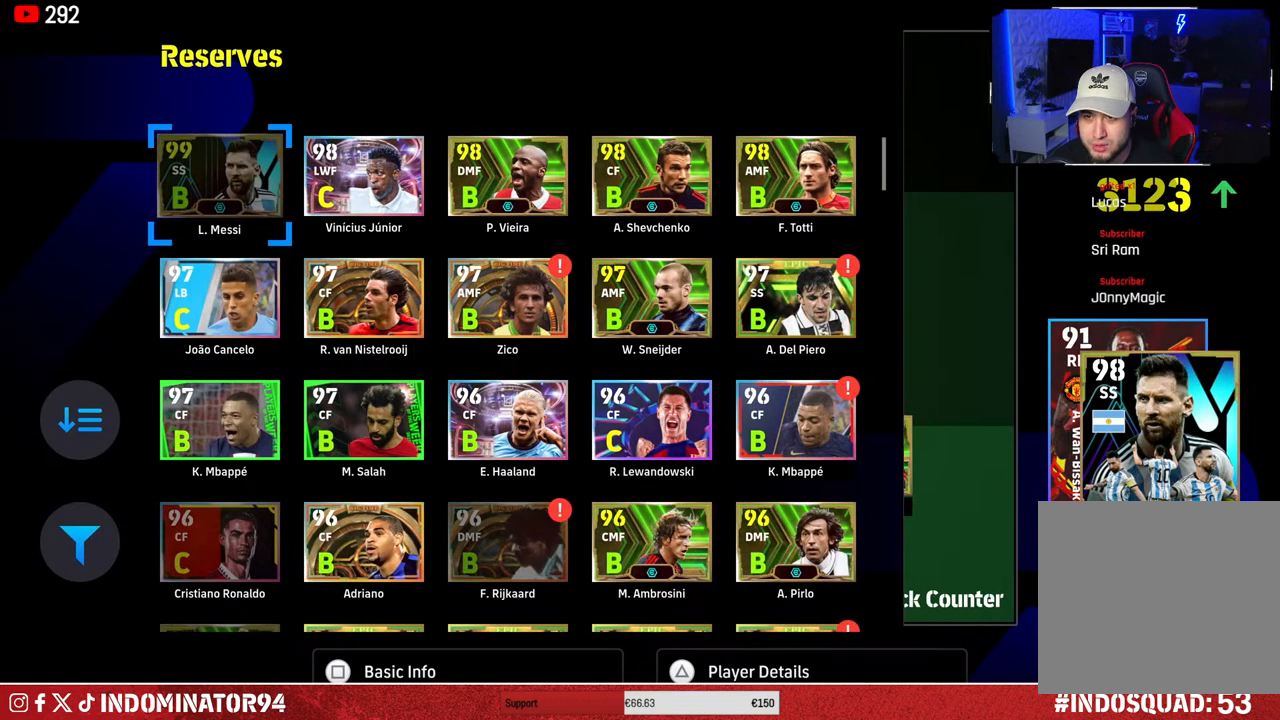
{"buttons": [], "left_stick": "center", "right_stick": "center", "events": [[383, "DPAD_DOWN", "down"], [500, "DPAD_DOWN", "up"]]}
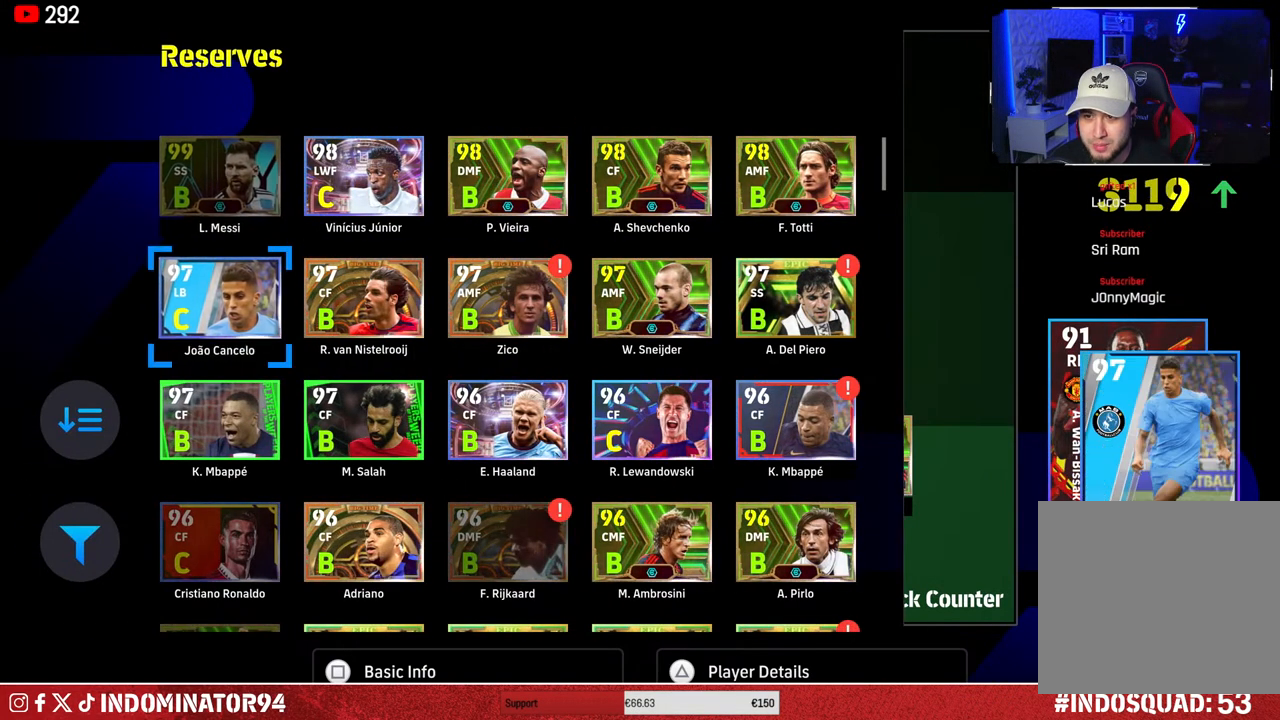
{"buttons": ["DPAD_DOWN"], "left_stick": "center", "right_stick": "center", "events": [[383, "DPAD_DOWN", "down"]]}
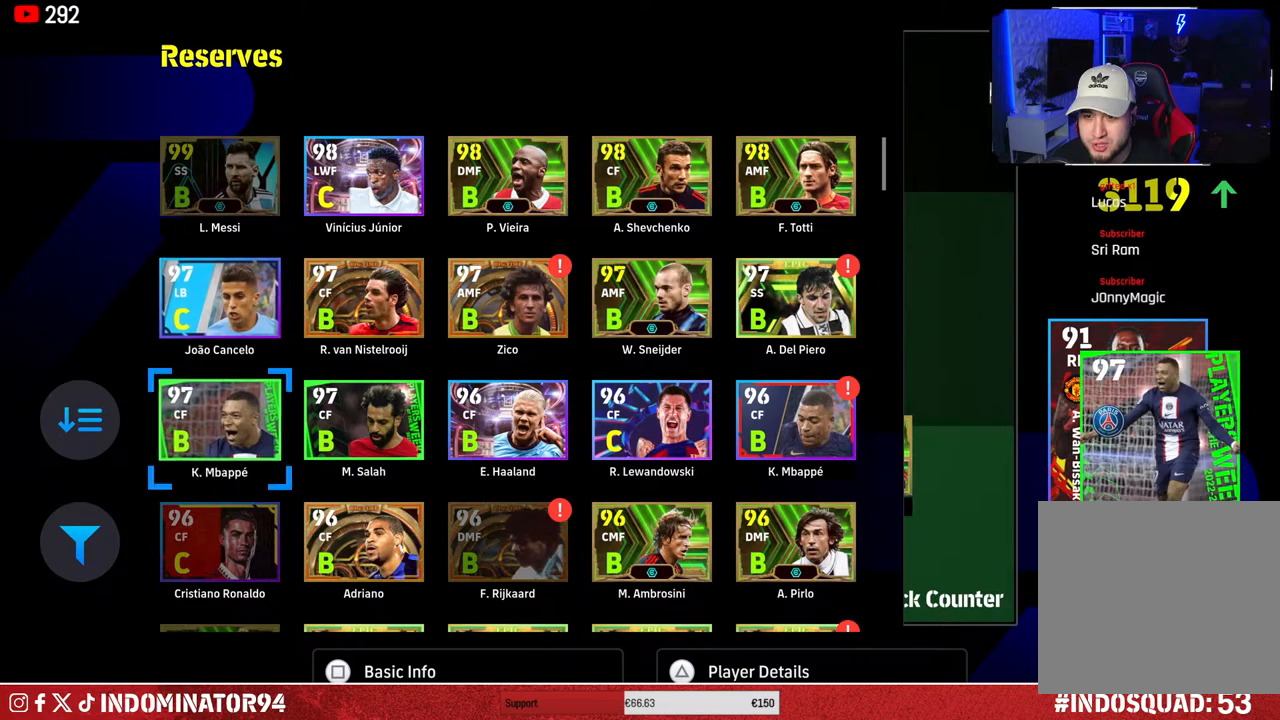
{"buttons": [], "left_stick": "center", "right_stick": "center", "events": [[33, "DPAD_DOWN", "up"], [100, "DPAD_DOWN", "down"], [200, "DPAD_DOWN", "up"]]}
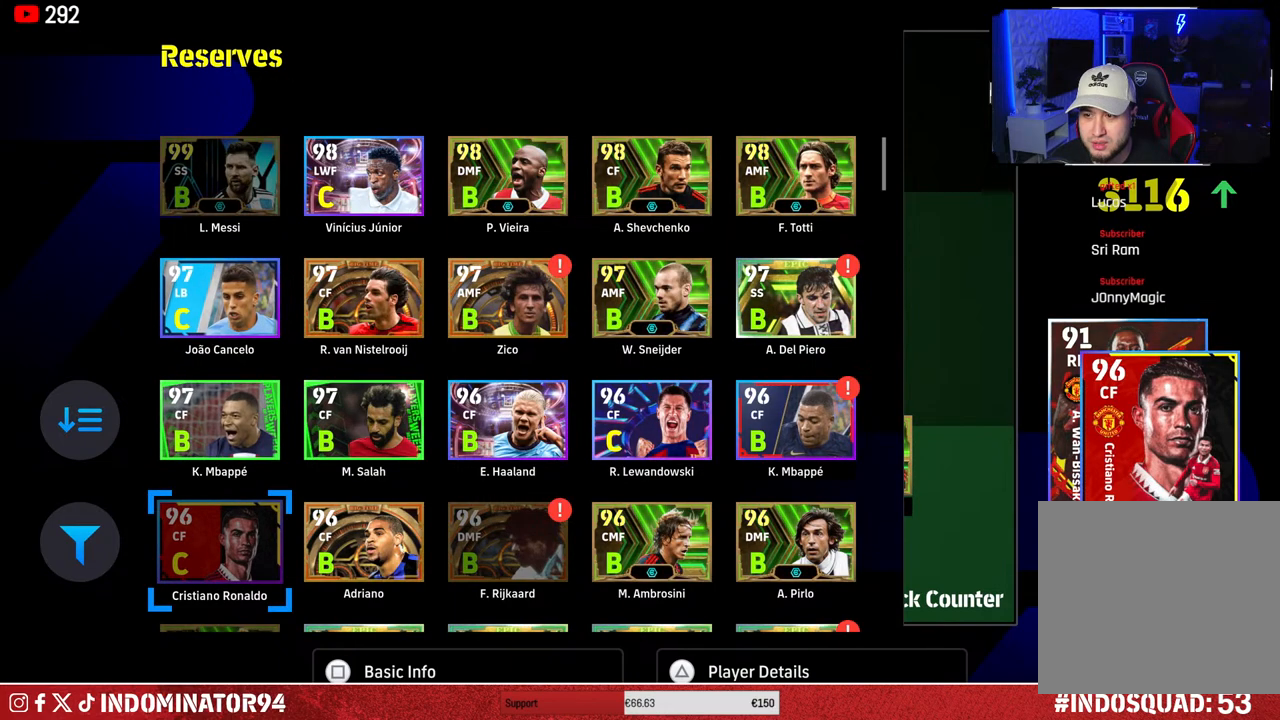
{"buttons": [], "left_stick": "center", "right_stick": "center", "events": [[83, "DPAD_DOWN", "down"], [183, "DPAD_DOWN", "up"]]}
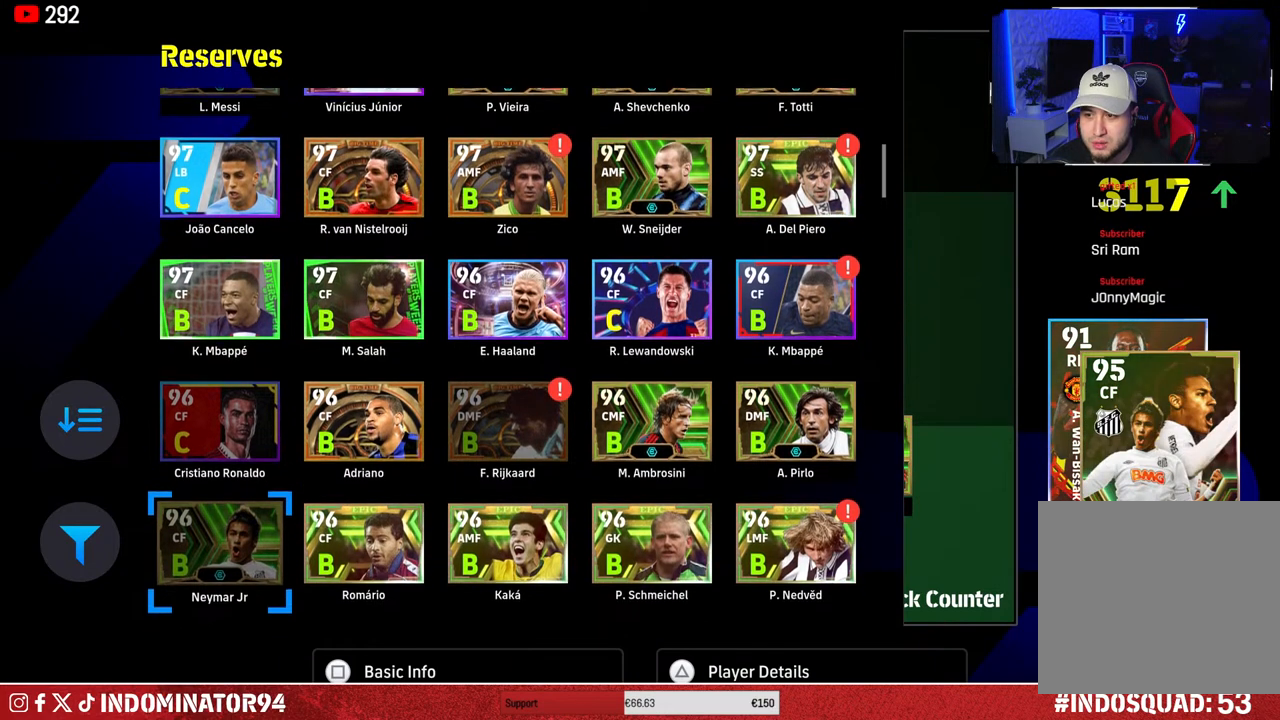
{"buttons": [], "left_stick": "center", "right_stick": "center", "events": []}